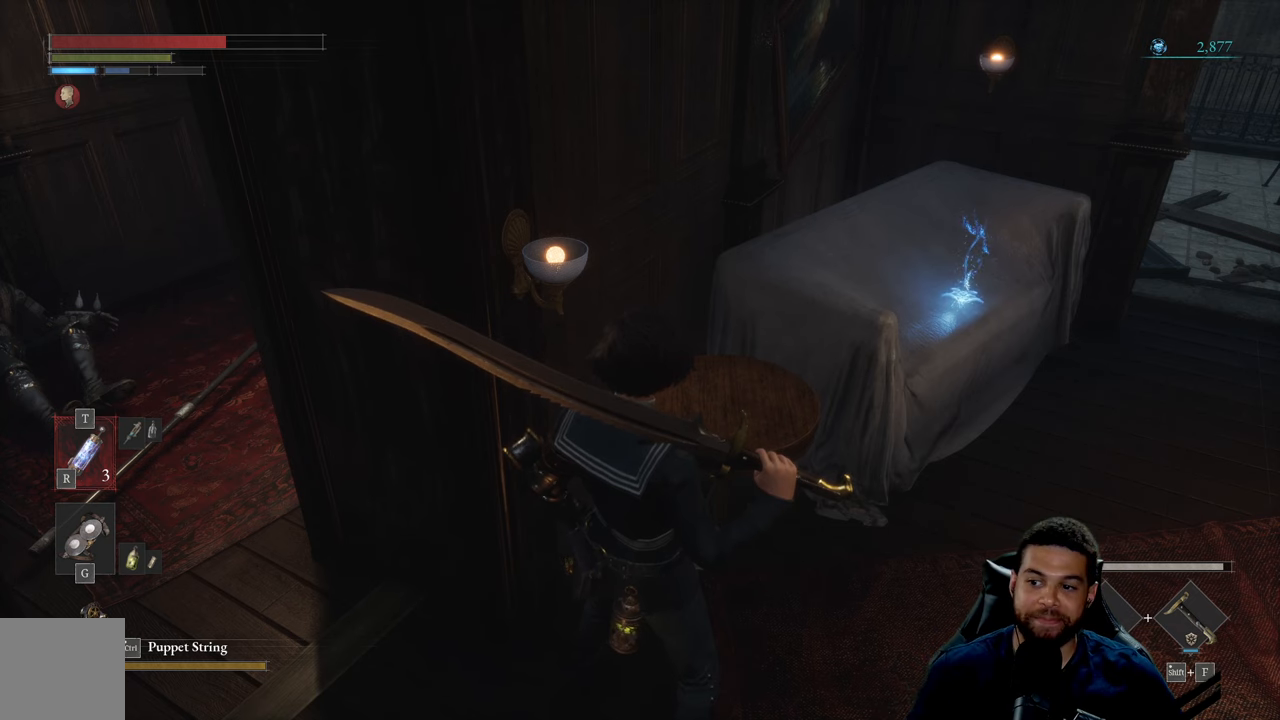
Gameplay with a controller (Xbox layout); each line is a JSON object with the inputs held at the frame after it. "events" lists button and stick changes between this image and that frame as [ms after this image, input, new state], when the widget could be followed in between.
{"buttons": [], "left_stick": "center", "right_stick": "center", "events": [[84, "right_stick", "down"], [467, "right_stick", "center"]]}
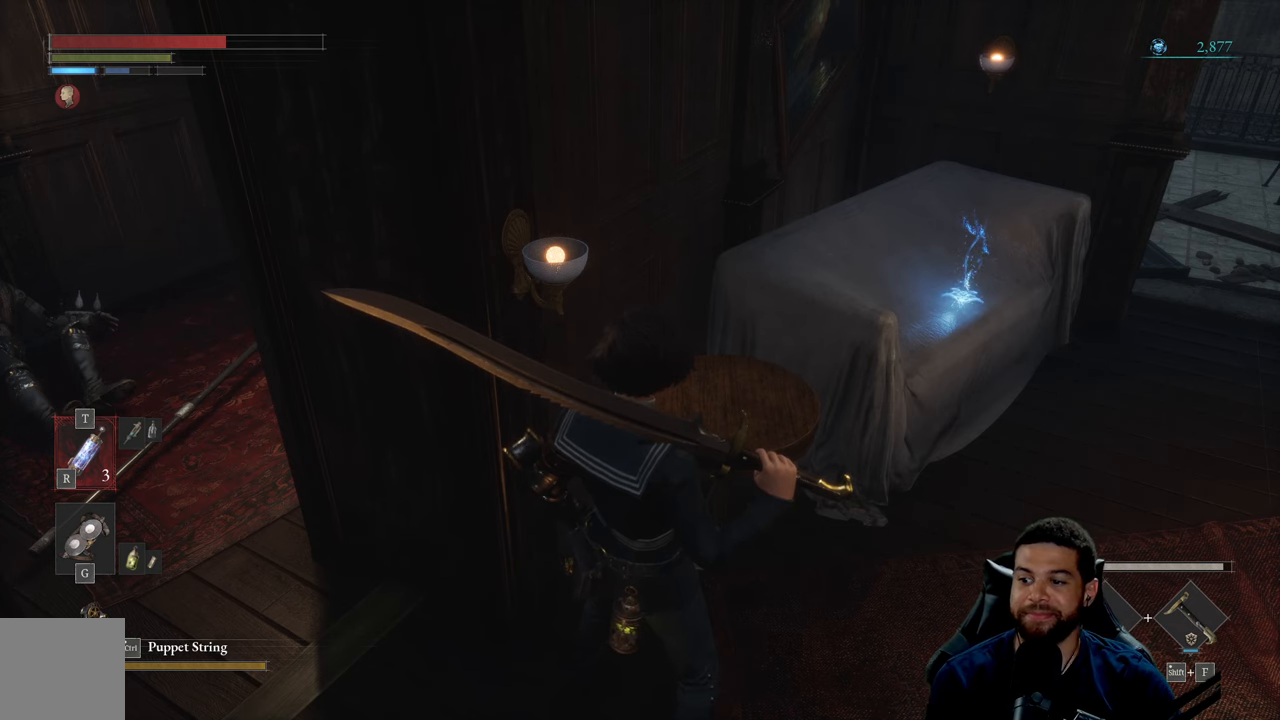
{"buttons": [], "left_stick": "center", "right_stick": "center", "events": []}
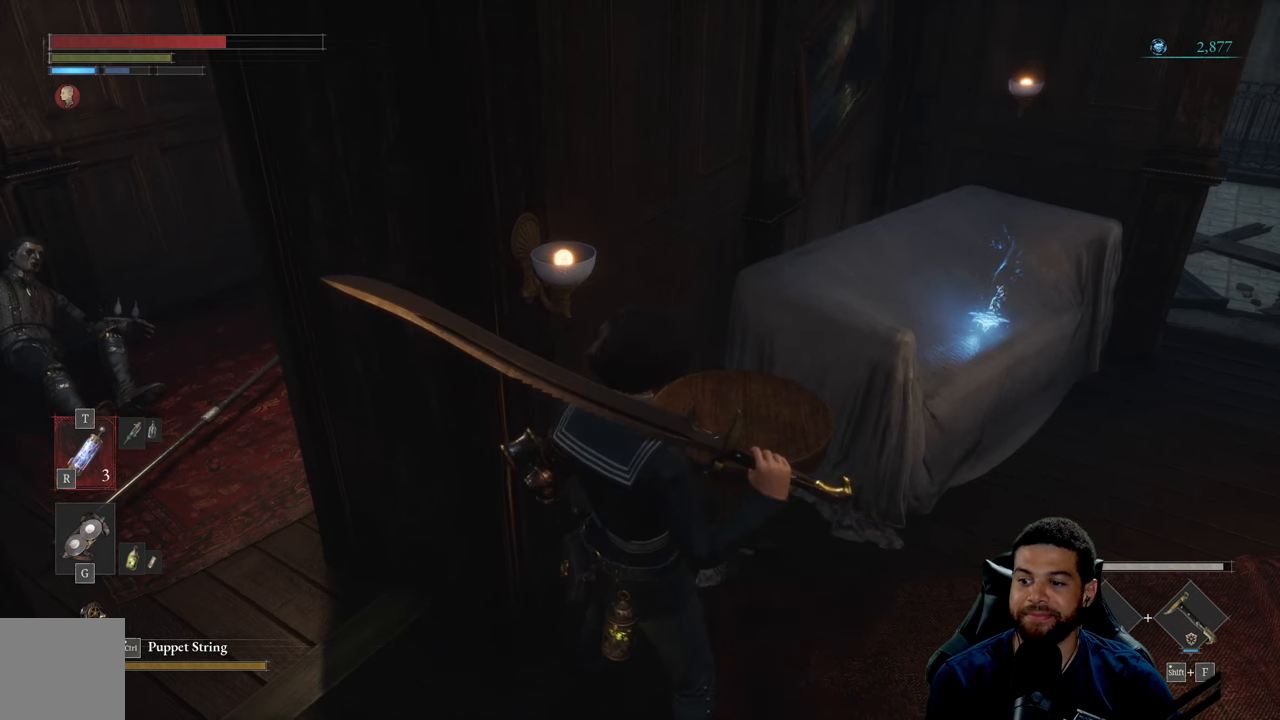
{"buttons": [], "left_stick": "center", "right_stick": "center", "events": [[100, "right_stick", "right"], [184, "right_stick", "center"]]}
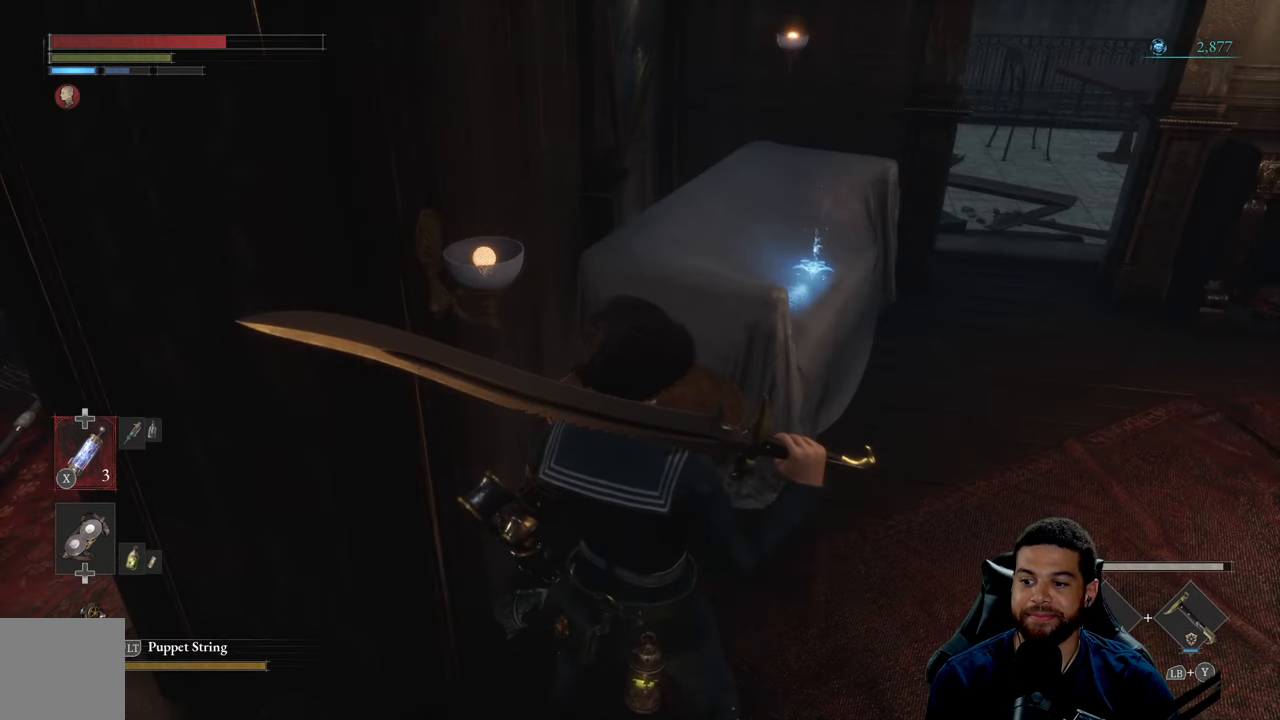
{"buttons": [], "left_stick": "center", "right_stick": "left", "events": [[484, "right_stick", "left"]]}
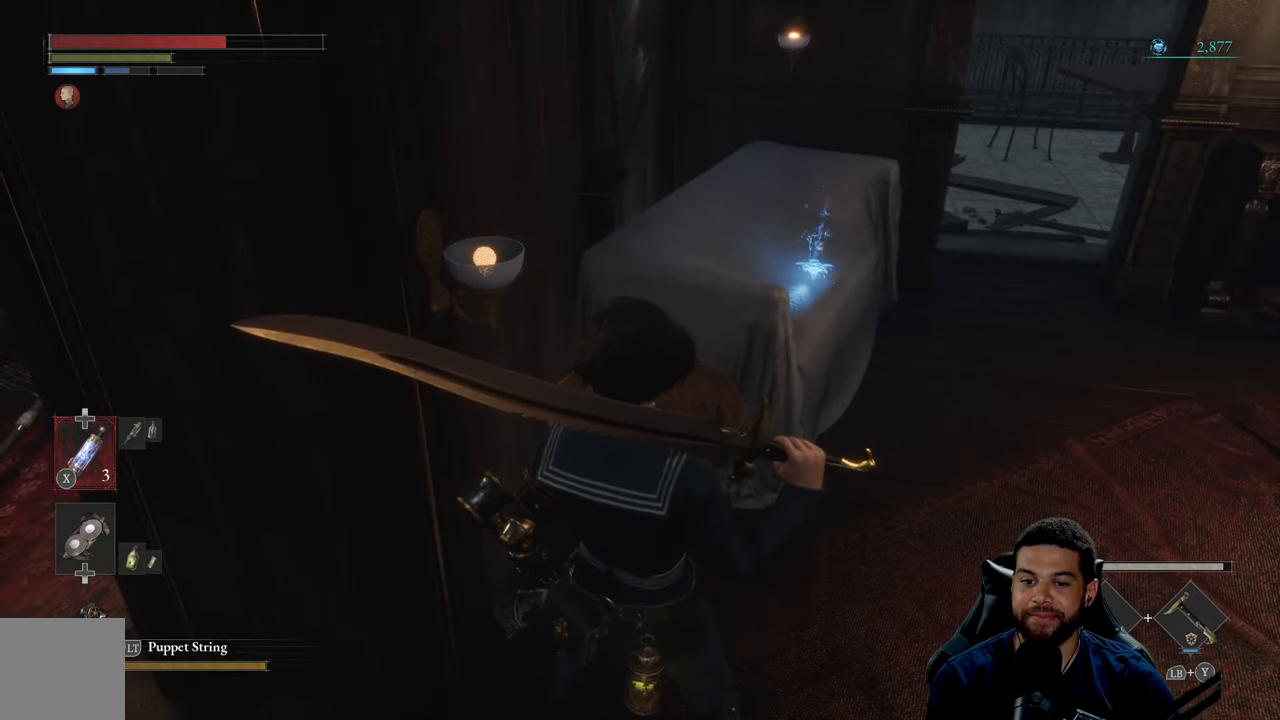
{"buttons": [], "left_stick": "center", "right_stick": "center", "events": [[134, "right_stick", "center"]]}
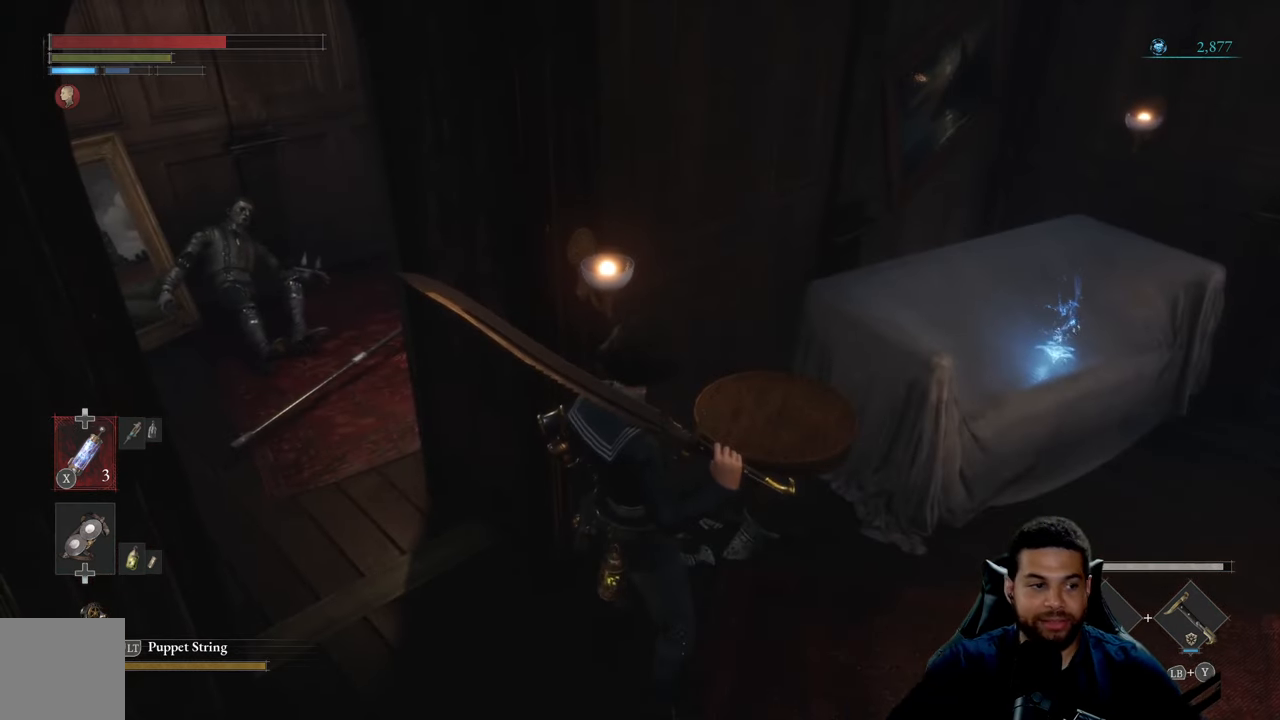
{"buttons": [], "left_stick": "center", "right_stick": "center", "events": []}
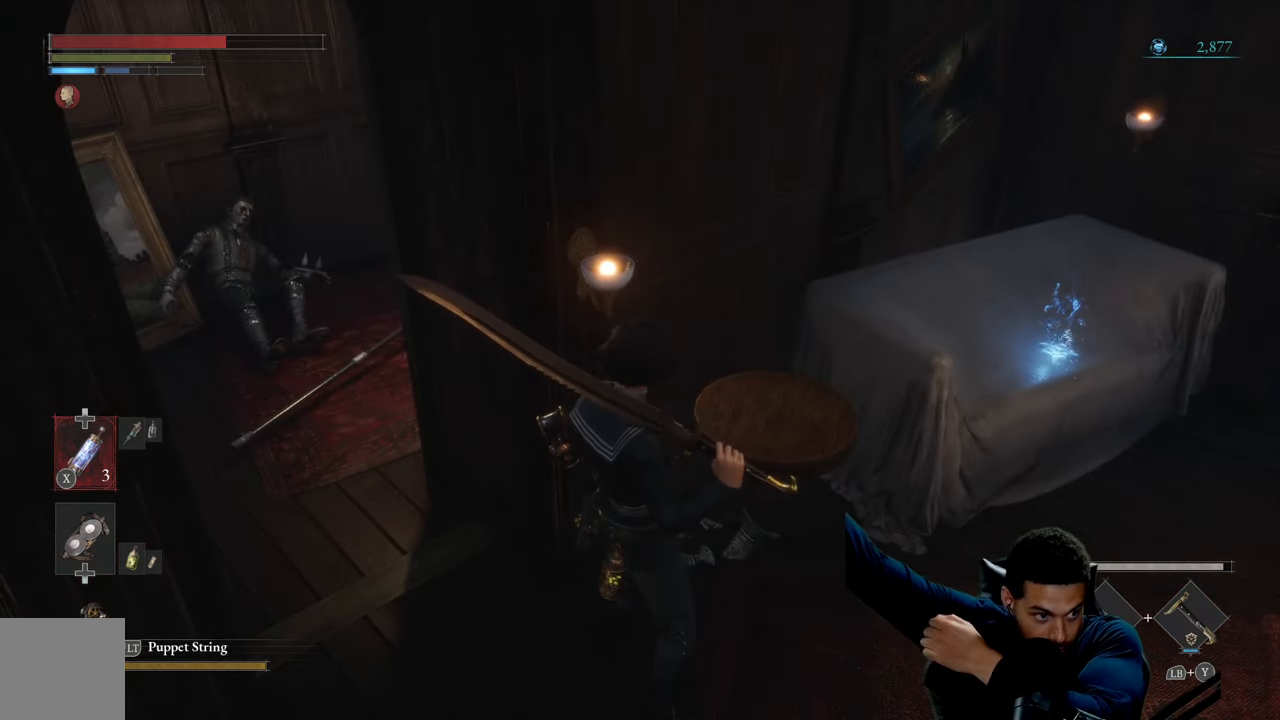
{"buttons": [], "left_stick": "center", "right_stick": "center", "events": []}
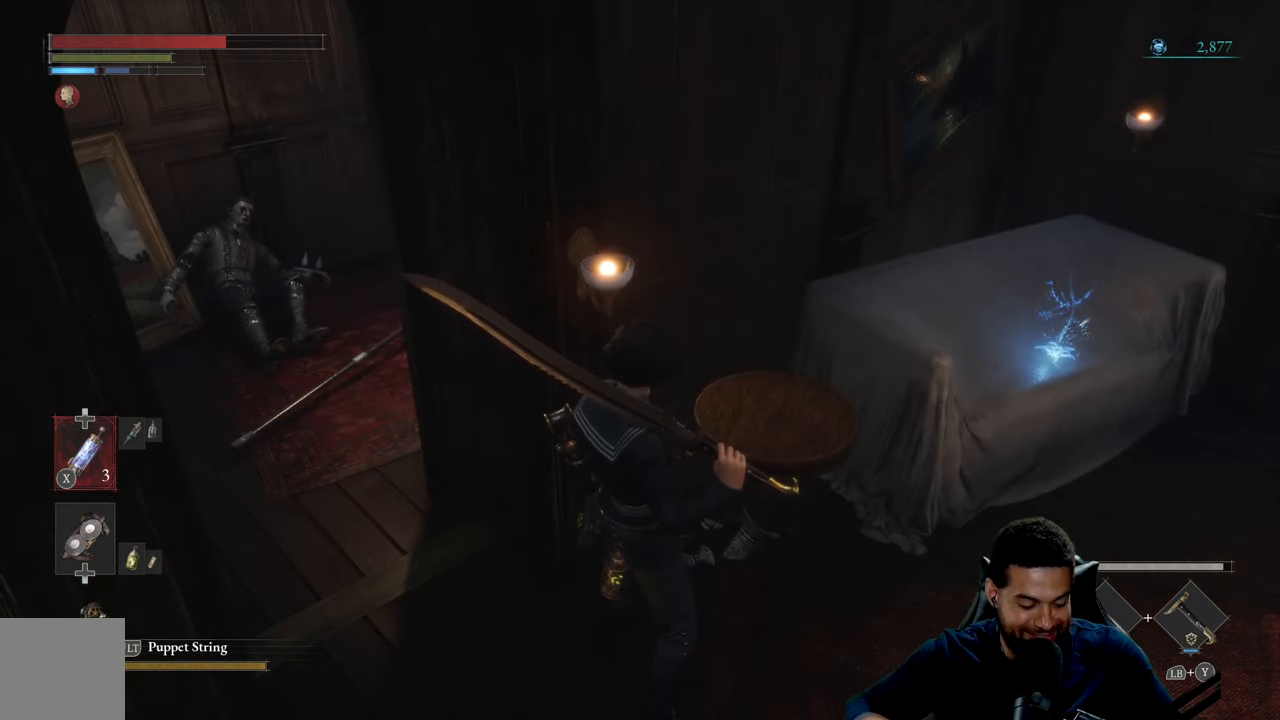
{"buttons": ["R1"], "left_stick": "center", "right_stick": "center", "events": [[467, "R1", "down"]]}
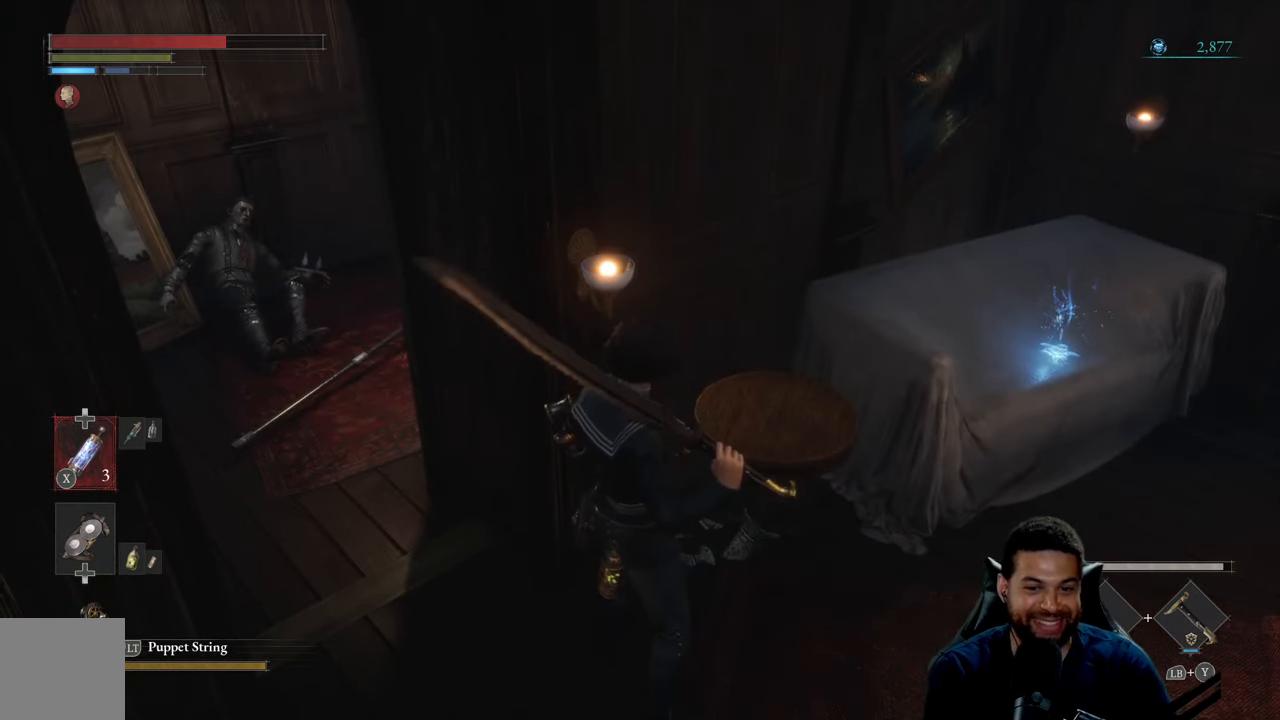
{"buttons": [], "left_stick": "center", "right_stick": "center", "events": [[116, "R1", "up"]]}
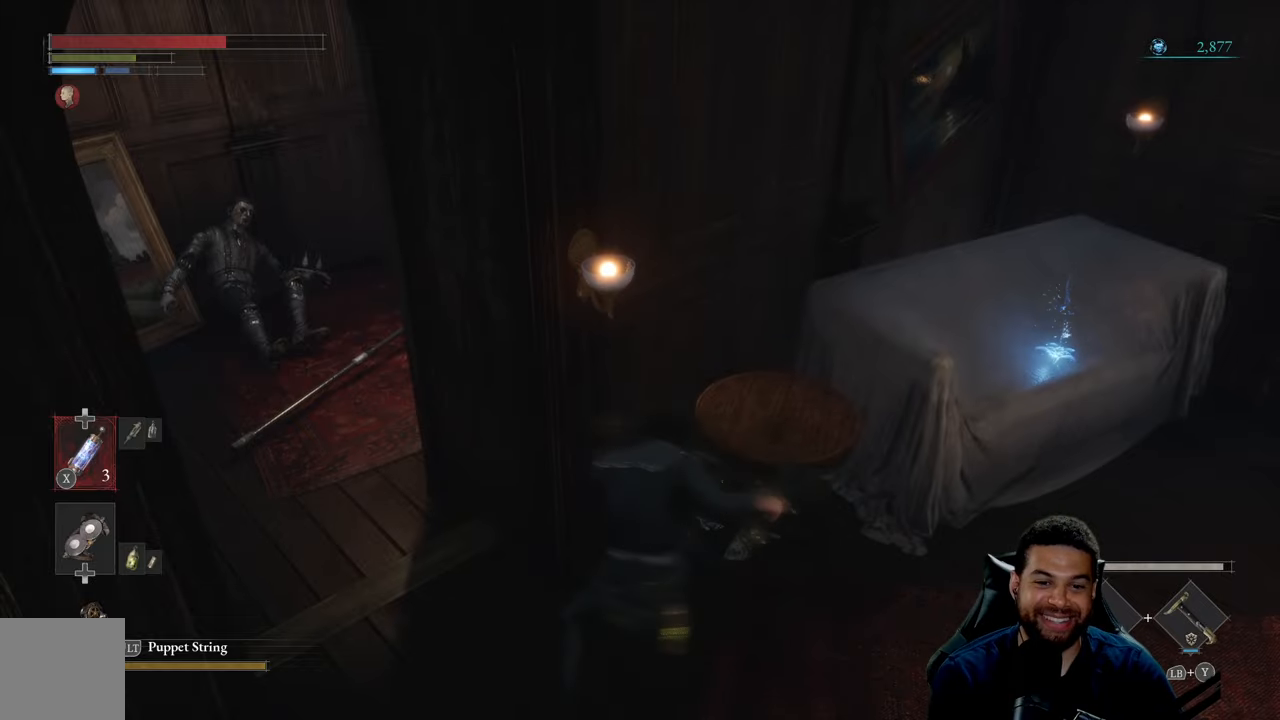
{"buttons": [], "left_stick": "down", "right_stick": "left", "events": [[366, "left_stick", "down"], [433, "right_stick", "left"]]}
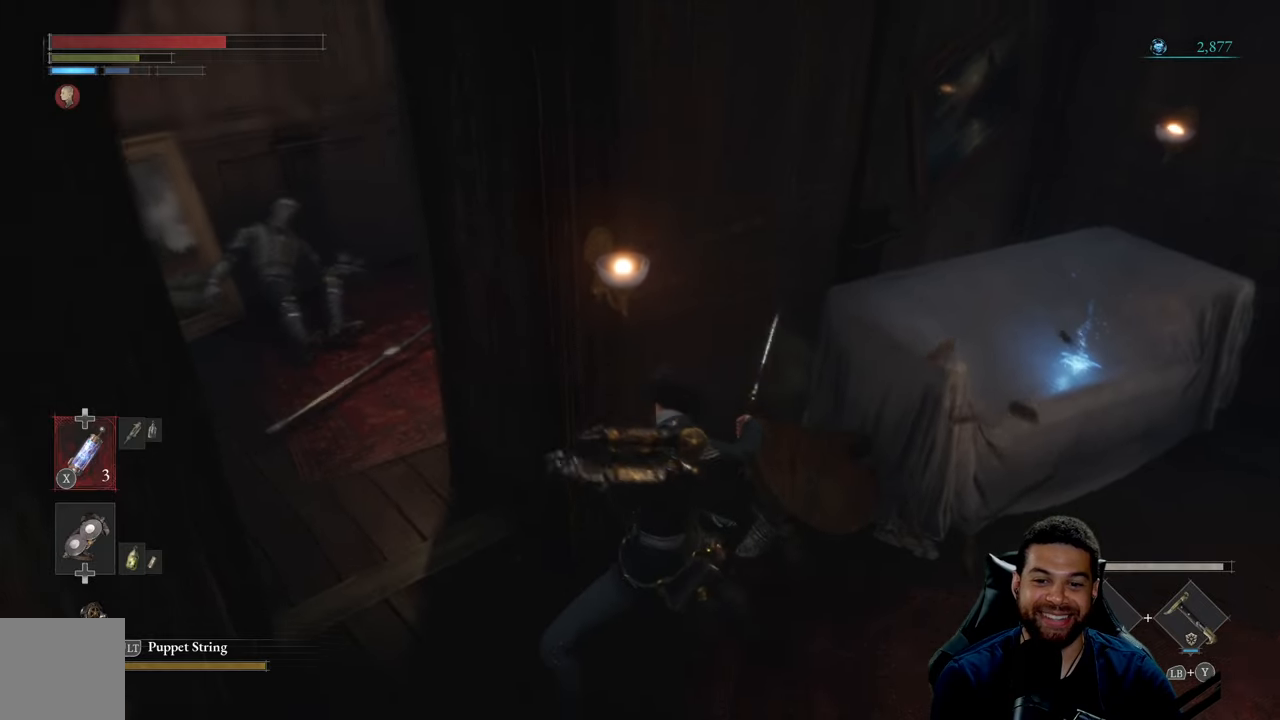
{"buttons": [], "left_stick": "right", "right_stick": "center", "events": [[33, "left_stick", "down-right"], [66, "right_stick", "center"], [133, "right_stick", "right"], [233, "left_stick", "right"], [250, "right_stick", "center"], [383, "right_stick", "right"], [466, "right_stick", "center"]]}
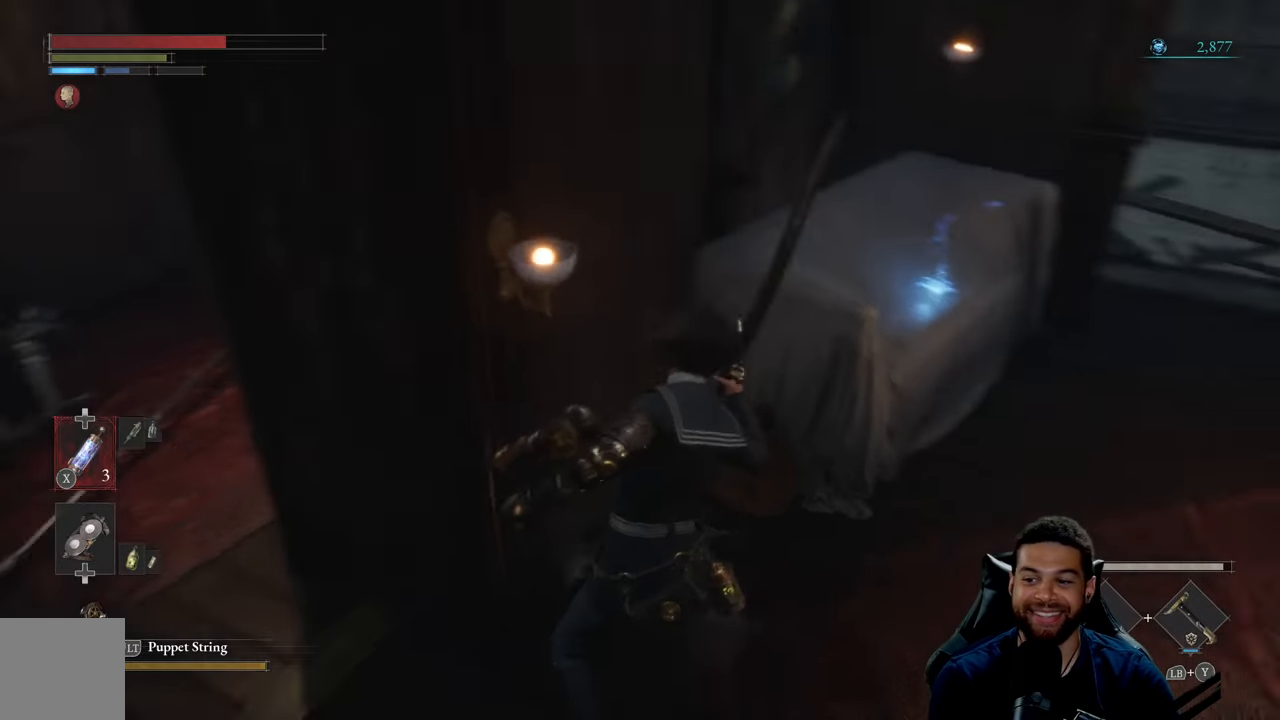
{"buttons": [], "left_stick": "up", "right_stick": "center", "events": [[83, "right_stick", "right"], [133, "left_stick", "up-right"], [133, "right_stick", "center"], [316, "right_stick", "right"], [350, "left_stick", "up"], [383, "right_stick", "center"]]}
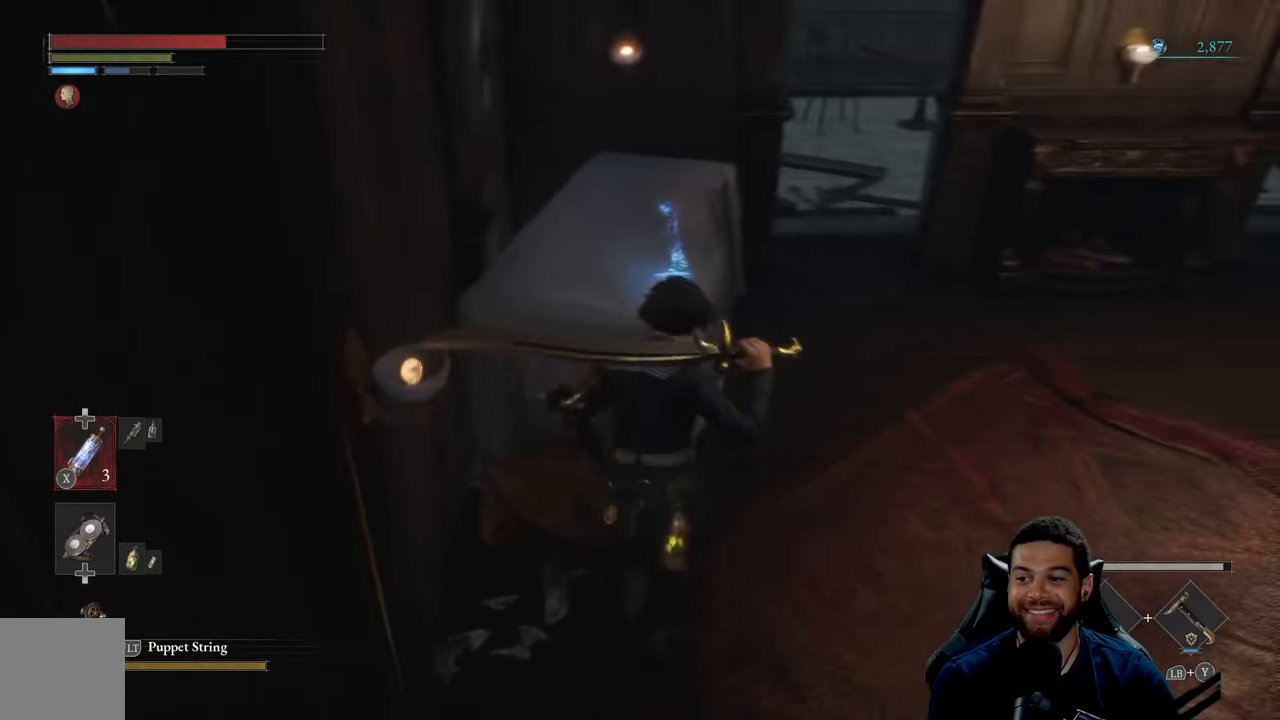
{"buttons": [], "left_stick": "up", "right_stick": "left", "events": [[16, "right_stick", "right"], [66, "left_stick", "right"], [133, "right_stick", "center"], [250, "left_stick", "up-right"], [250, "right_stick", "left"], [400, "left_stick", "up"]]}
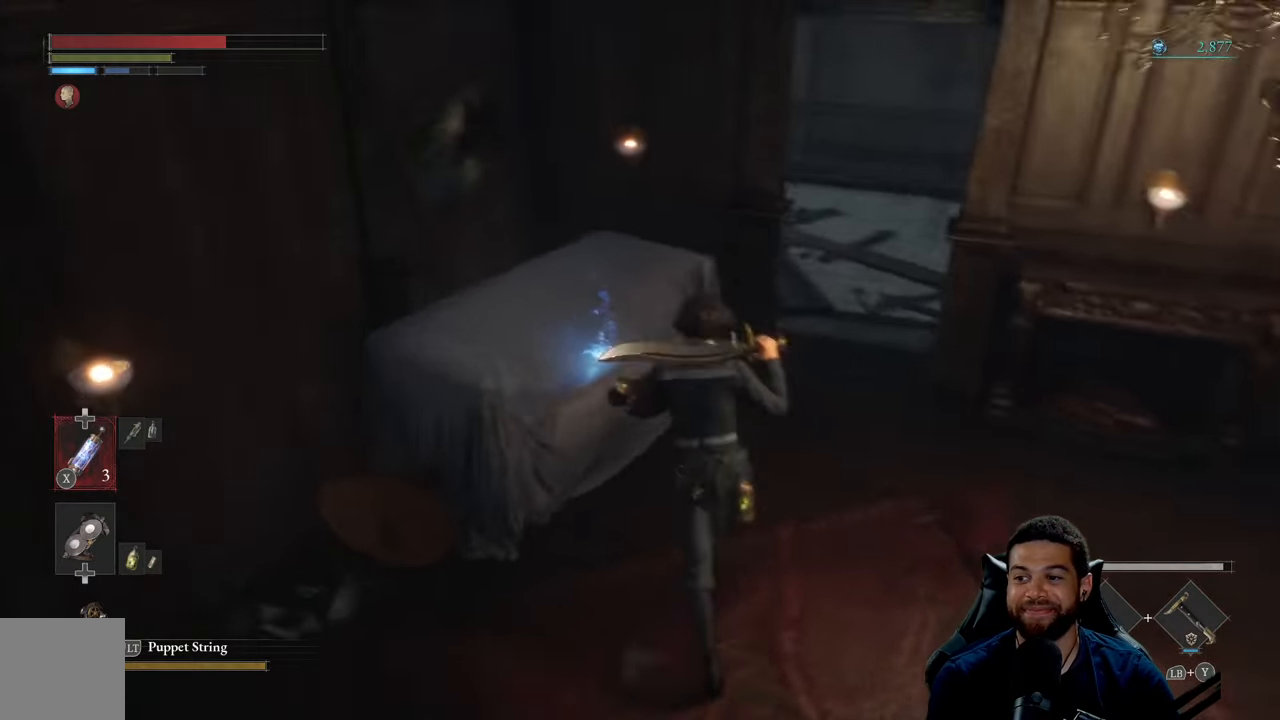
{"buttons": [], "left_stick": "right", "right_stick": "center", "events": [[166, "right_stick", "center"], [200, "left_stick", "left"], [250, "left_stick", "down-left"], [283, "right_stick", "left"], [383, "left_stick", "down-right"], [416, "right_stick", "center"], [450, "left_stick", "right"]]}
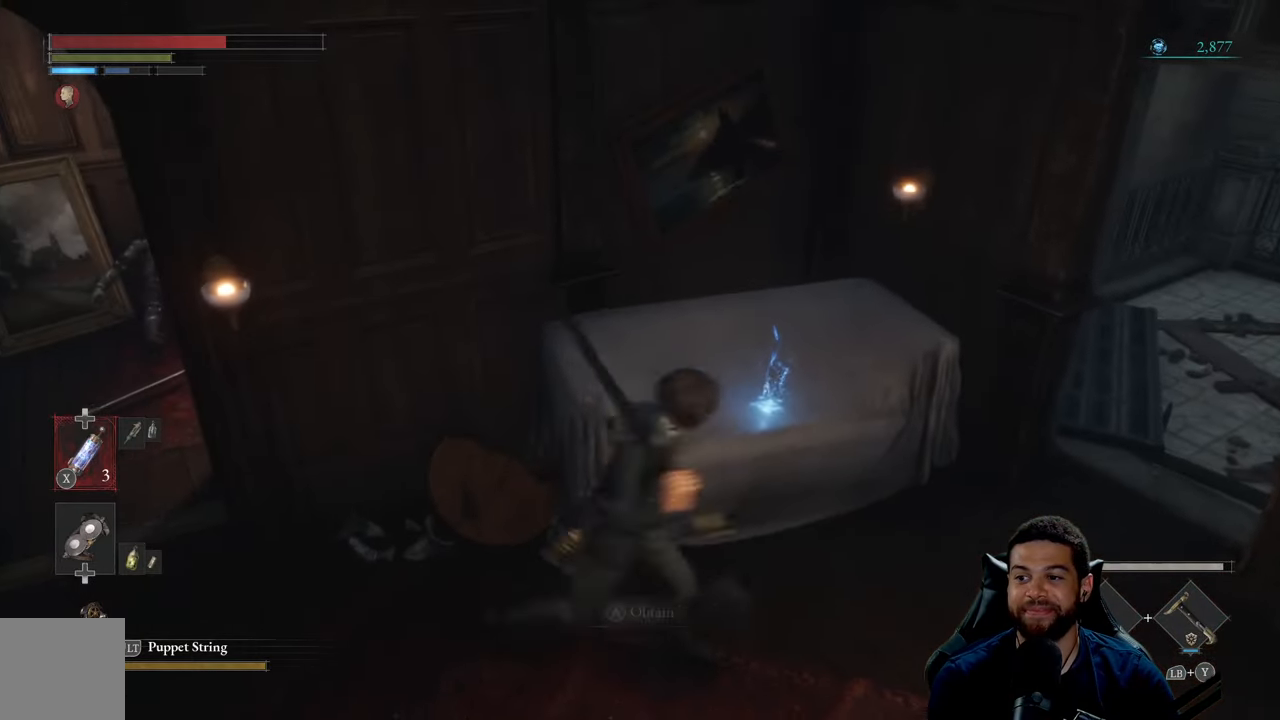
{"buttons": [], "left_stick": "up-right", "right_stick": "center", "events": [[100, "left_stick", "center"], [333, "right_stick", "left"], [400, "left_stick", "up-right"], [500, "right_stick", "center"]]}
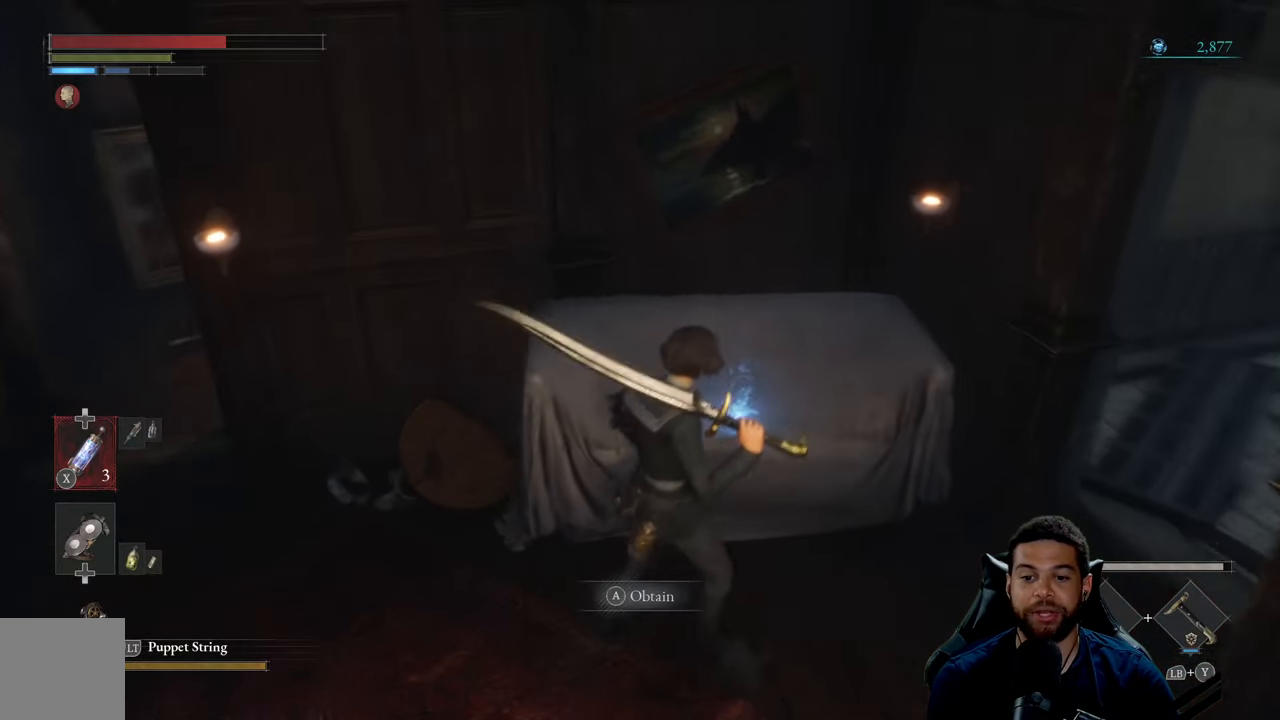
{"buttons": [], "left_stick": "center", "right_stick": "center", "events": [[233, "left_stick", "center"]]}
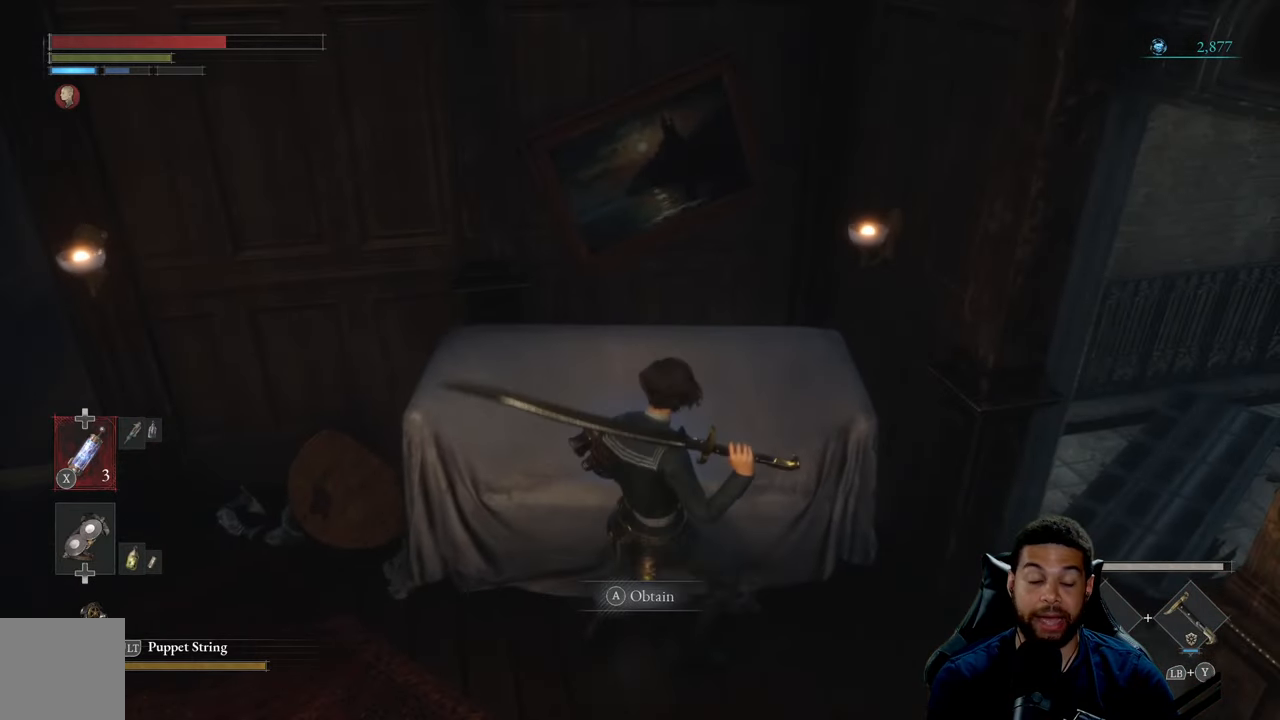
{"buttons": [], "left_stick": "center", "right_stick": "center", "events": []}
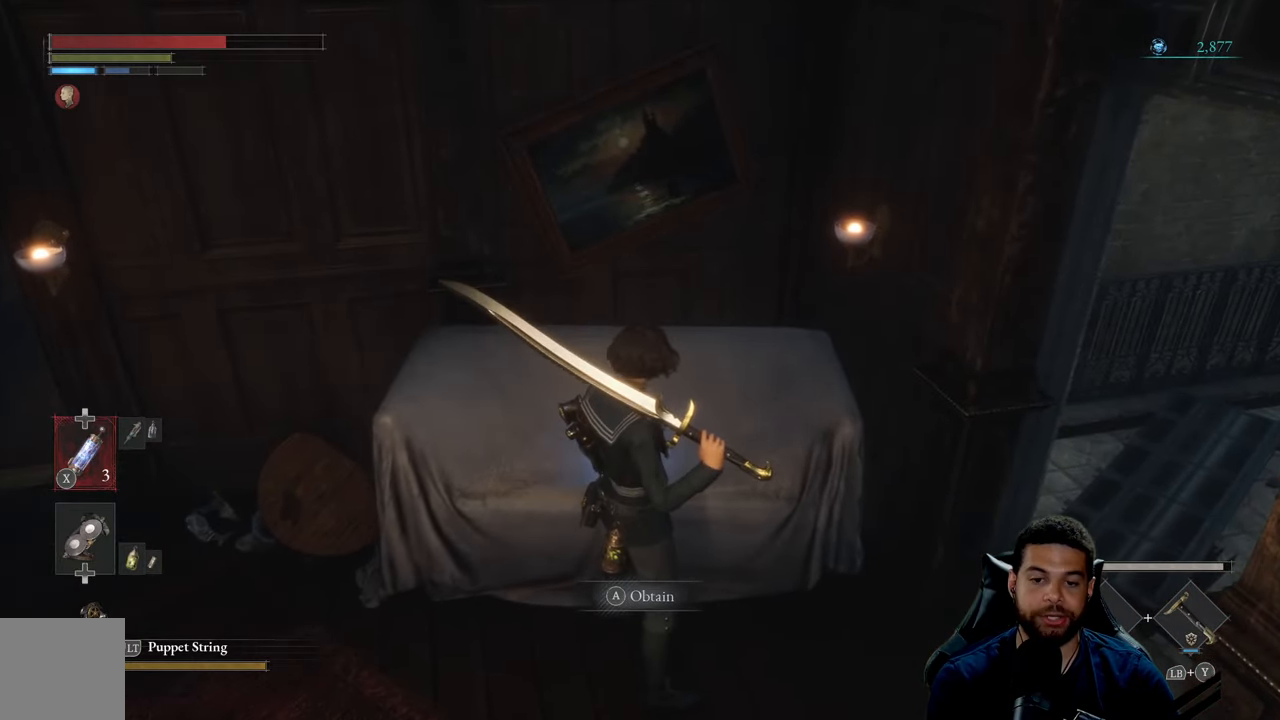
{"buttons": [], "left_stick": "center", "right_stick": "center", "events": [[200, "left_stick", "up"], [300, "left_stick", "center"]]}
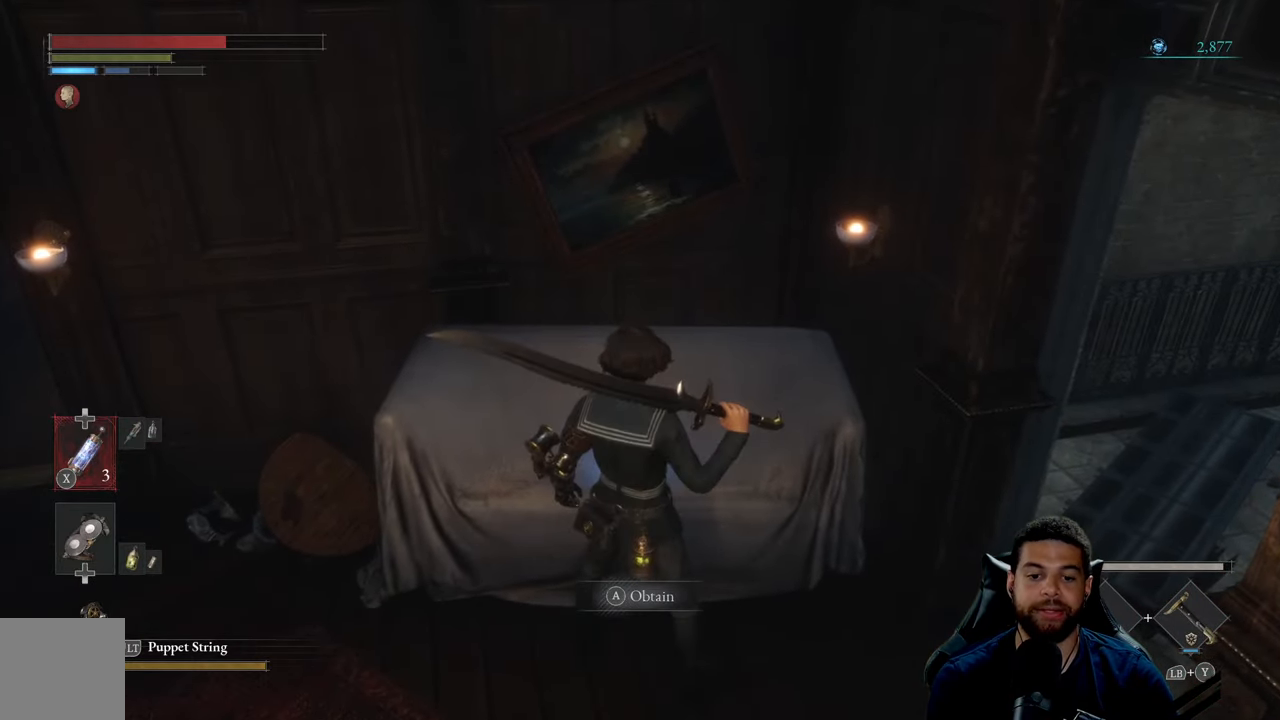
{"buttons": [], "left_stick": "center", "right_stick": "center", "events": []}
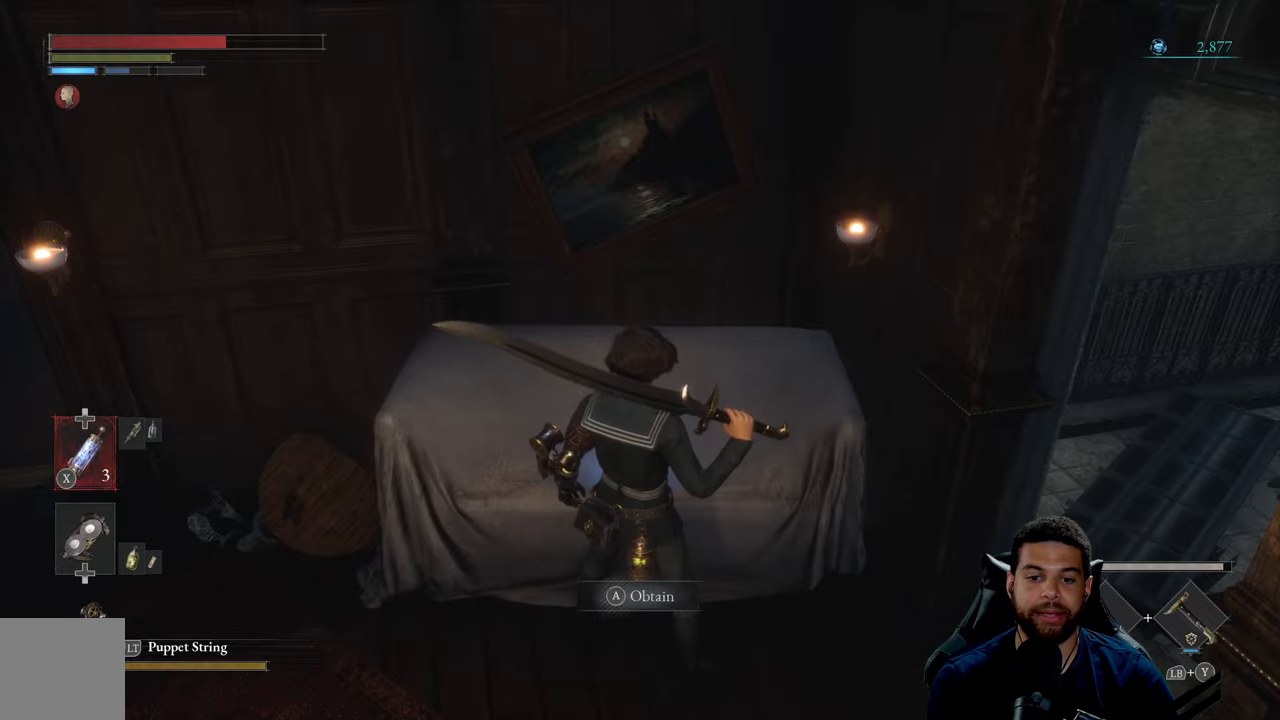
{"buttons": [], "left_stick": "center", "right_stick": "center", "events": []}
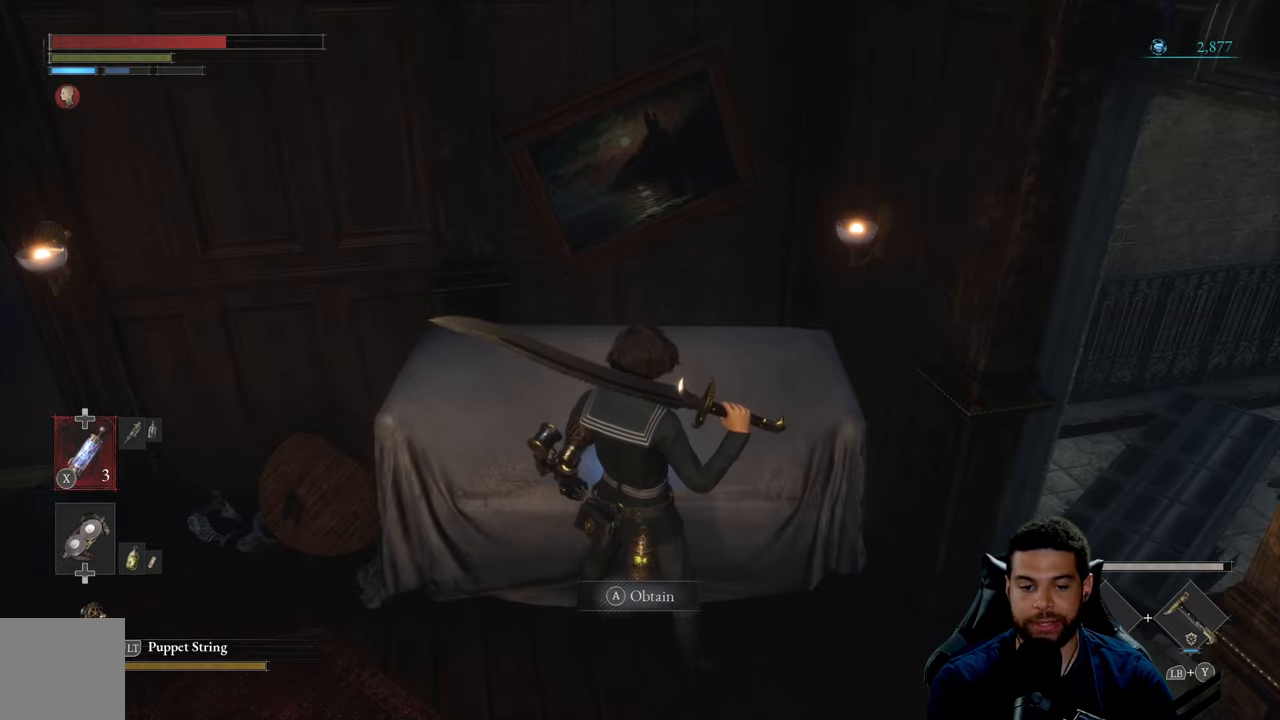
{"buttons": [], "left_stick": "center", "right_stick": "center", "events": []}
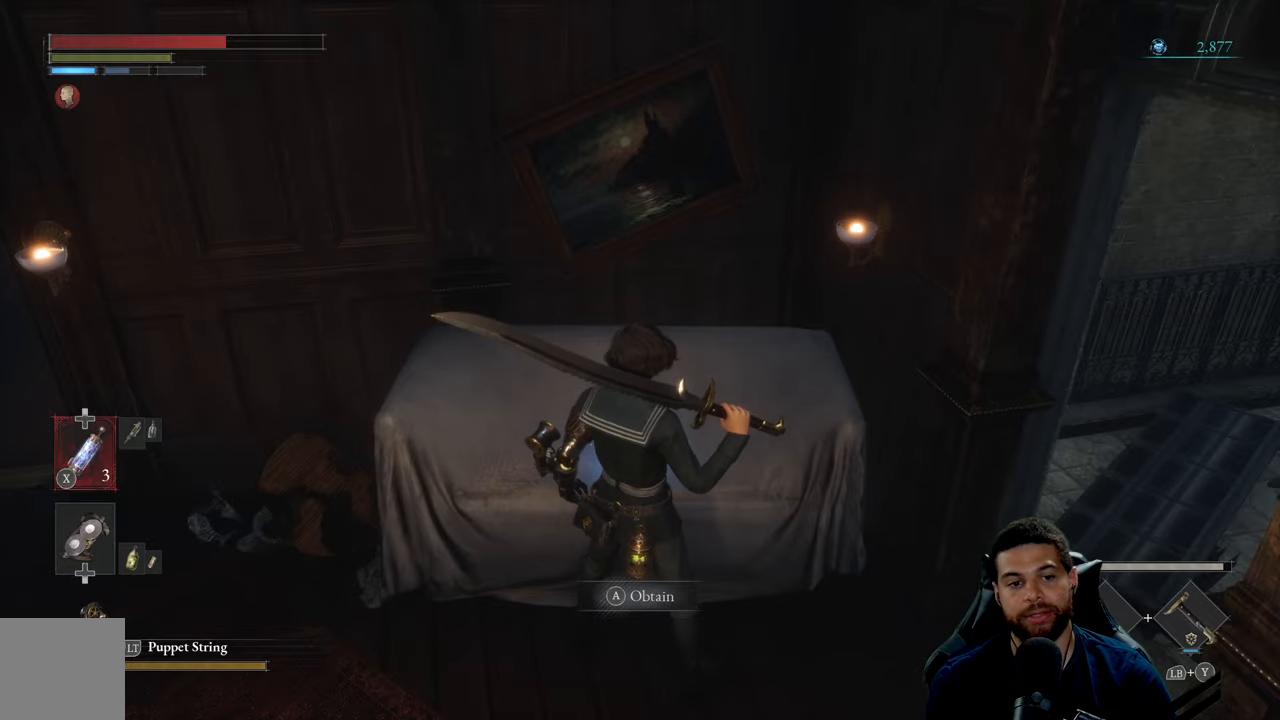
{"buttons": [], "left_stick": "center", "right_stick": "center", "events": [[283, "left_stick", "left"], [300, "A", "down"], [350, "left_stick", "center"], [400, "A", "up"]]}
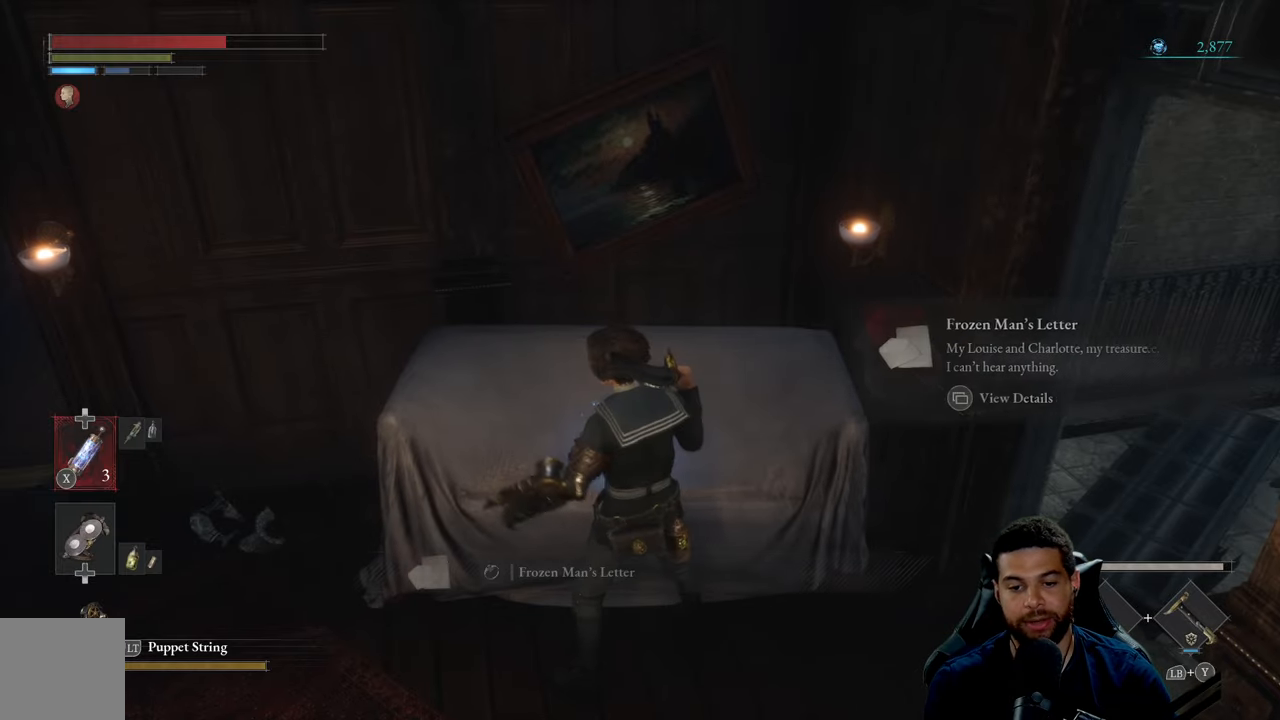
{"buttons": [], "left_stick": "left", "right_stick": "center", "events": [[200, "left_stick", "left"], [250, "right_stick", "left"], [433, "right_stick", "center"]]}
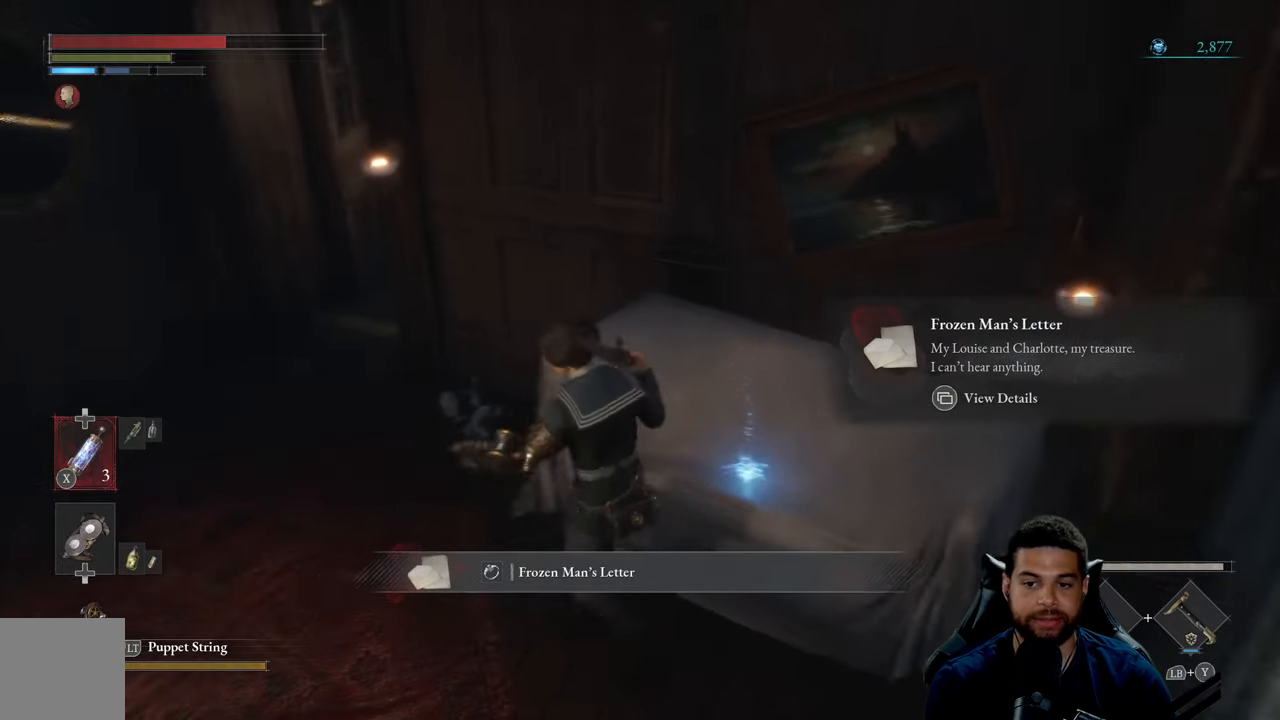
{"buttons": [], "left_stick": "up-left", "right_stick": "center", "events": [[33, "A", "down"], [117, "A", "up"], [217, "left_stick", "up-left"], [217, "right_stick", "left"], [283, "right_stick", "up-left"], [467, "right_stick", "center"]]}
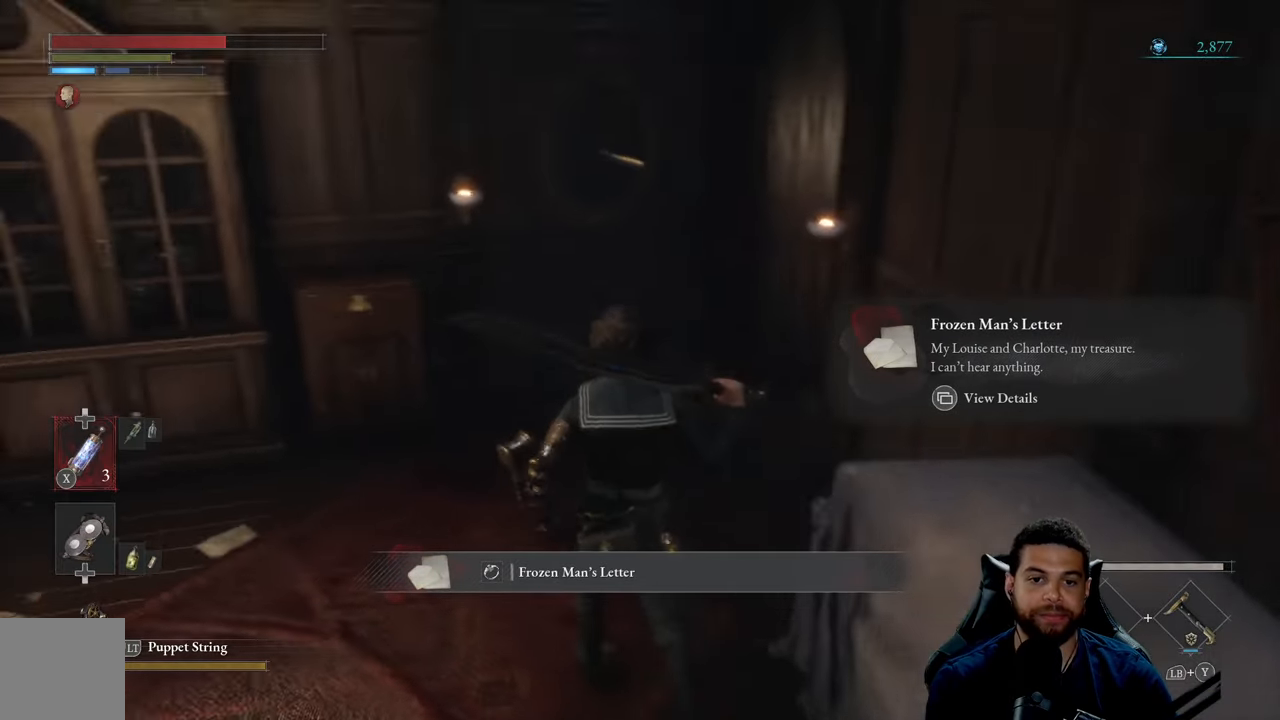
{"buttons": ["B"], "left_stick": "up-right", "right_stick": "center", "events": [[50, "right_stick", "up-left"], [217, "left_stick", "up"], [217, "right_stick", "center"], [300, "right_stick", "right"], [350, "left_stick", "up-right"], [400, "right_stick", "center"], [500, "B", "down"]]}
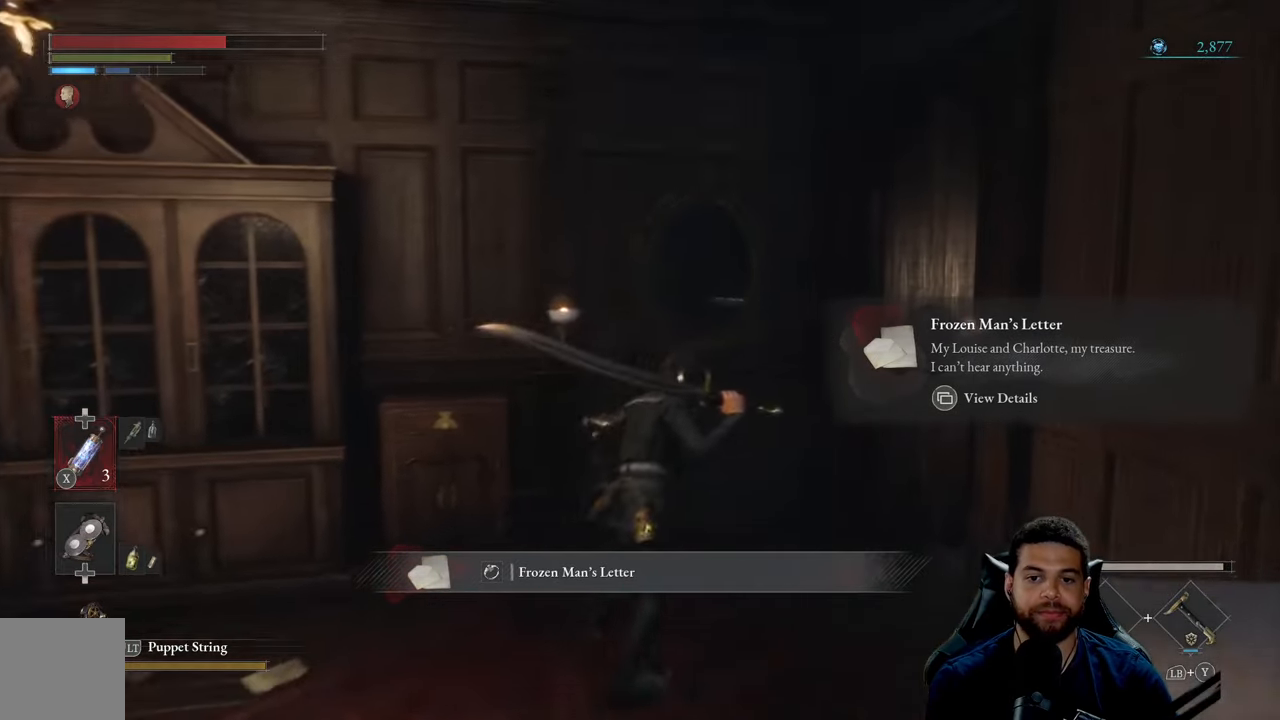
{"buttons": ["B"], "left_stick": "up", "right_stick": "right", "events": [[250, "right_stick", "right"], [400, "left_stick", "up"]]}
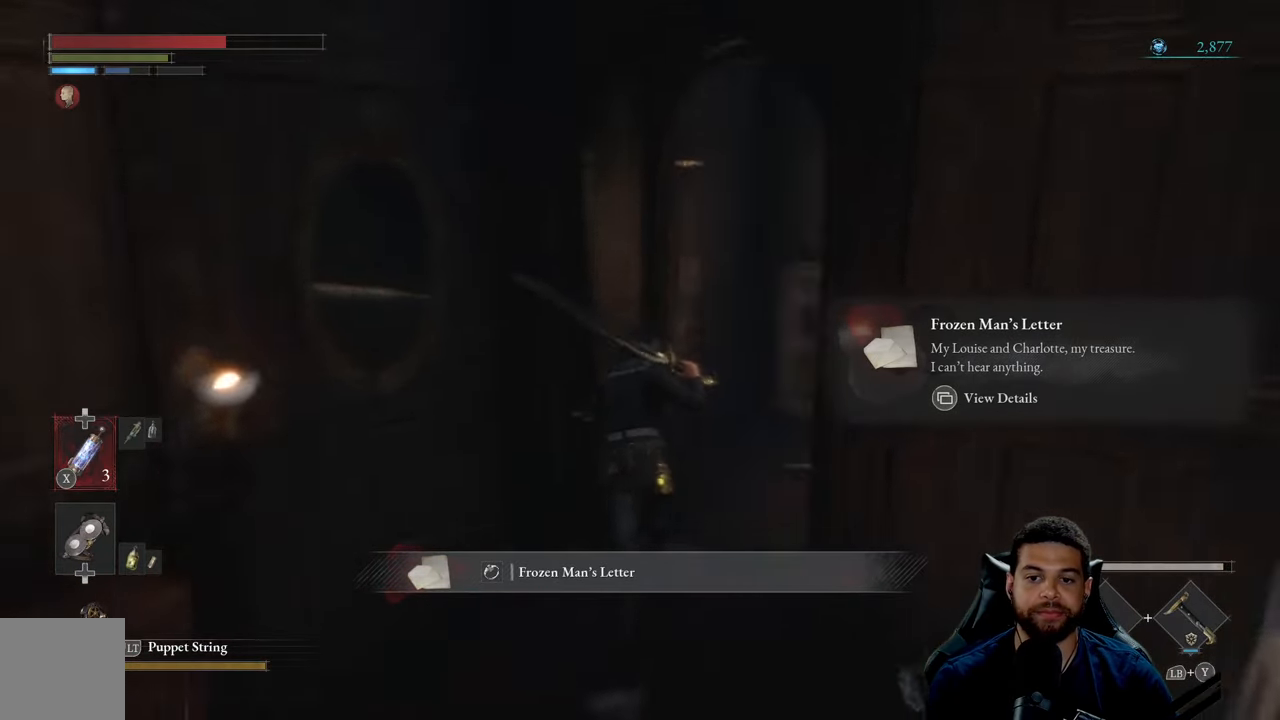
{"buttons": ["B"], "left_stick": "up", "right_stick": "center", "events": [[83, "right_stick", "center"], [217, "right_stick", "right"], [317, "right_stick", "center"]]}
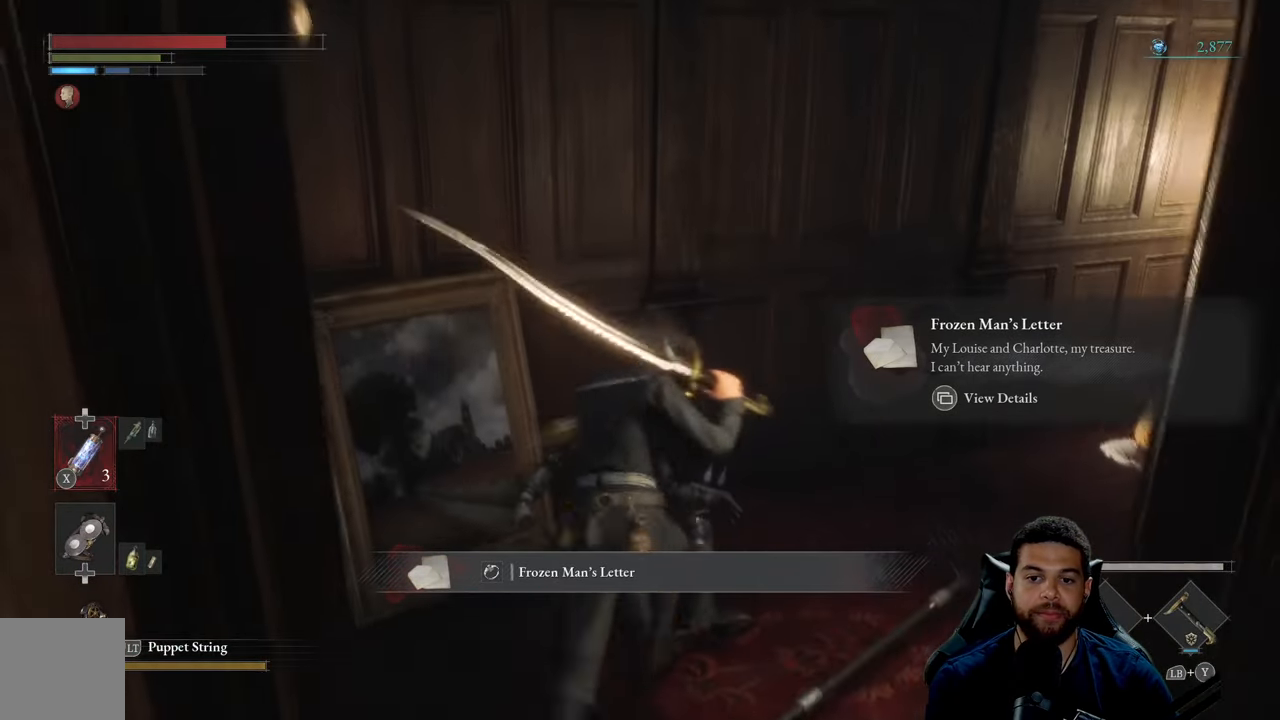
{"buttons": [], "left_stick": "up", "right_stick": "right", "events": [[17, "B", "up"], [17, "left_stick", "up-right"], [200, "right_stick", "right"], [333, "left_stick", "up"]]}